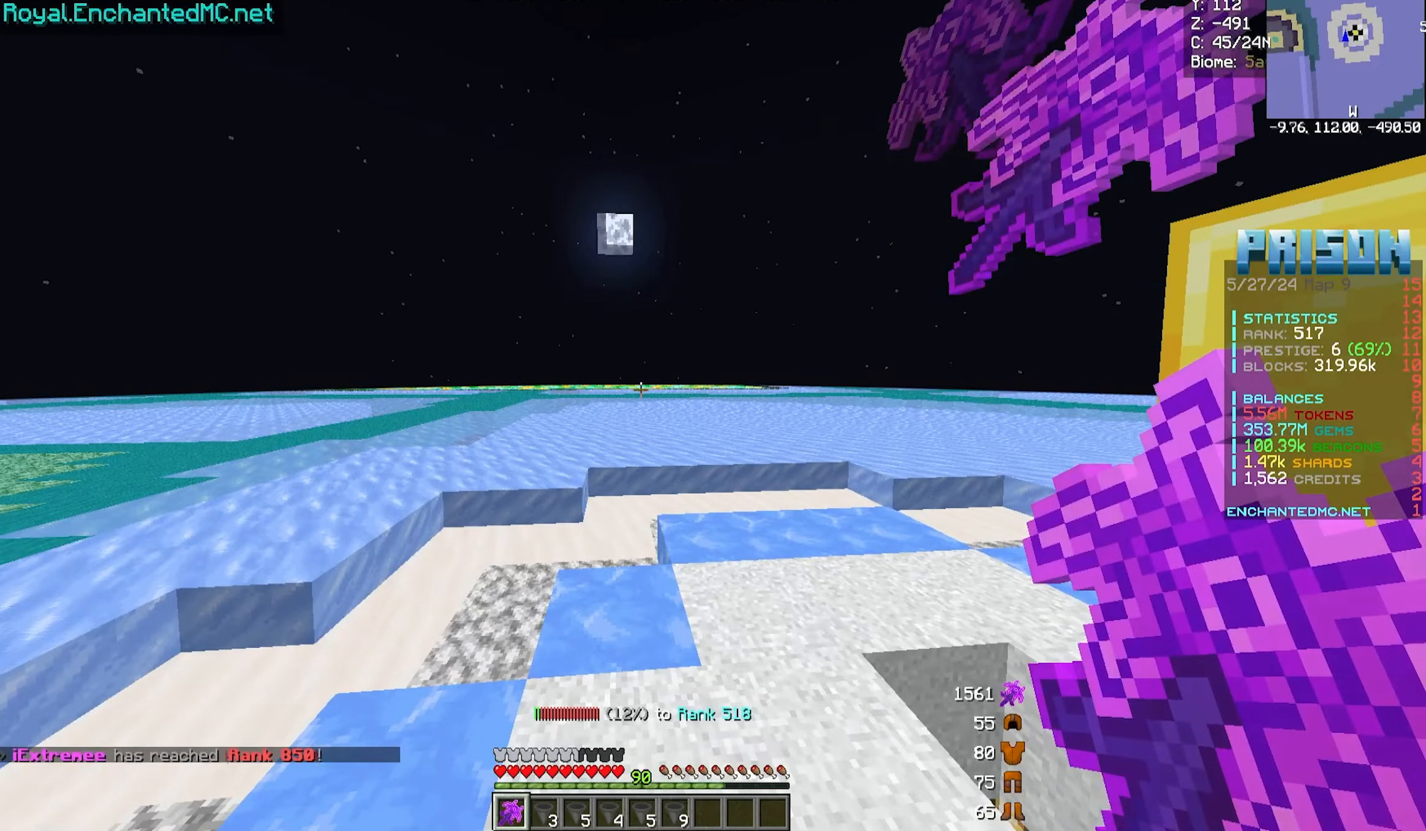
Gameplay with keyboard and mouse; each line is a JSON object with the keys and mouse buttons held at the frame after it. "events" lists presses ("down") and releases ("up") of "a", "d", "s", "w", "mouse_left" and "mouse_right" between this image and that frame as [ms after this image, input, new state], when the widget could be followed in between. "mouse_left", "mouse_right" = the "left", "right" buttons of the "mouse" list. No other keys are recorded. Fast repeated clicks can show as one long hold. Mouse movement is not recorded.
{"keys": ["w"], "mouse": [], "events": [[367, "w", "down"]]}
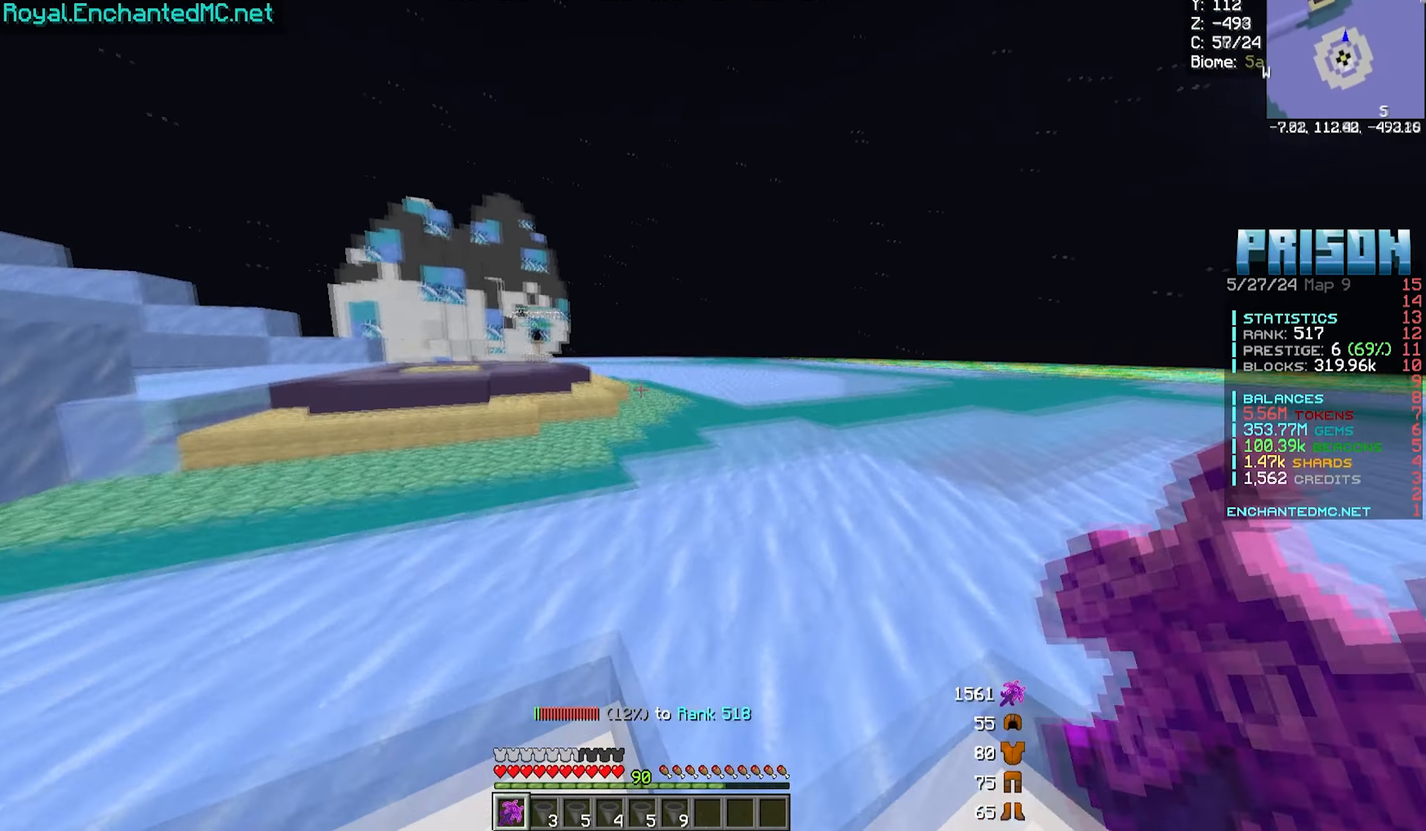
{"keys": ["w"], "mouse": [], "events": []}
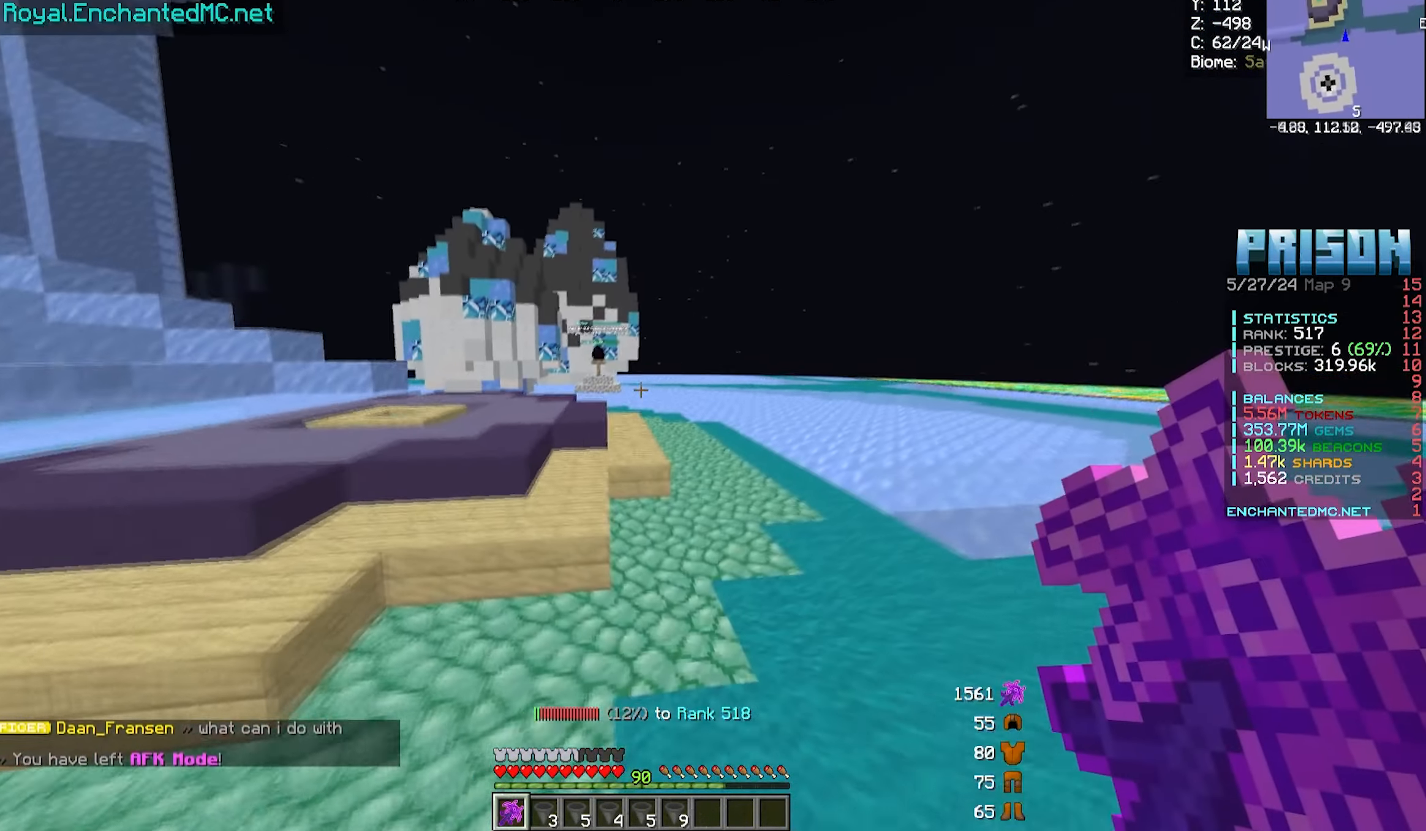
{"keys": ["w"], "mouse": [], "events": []}
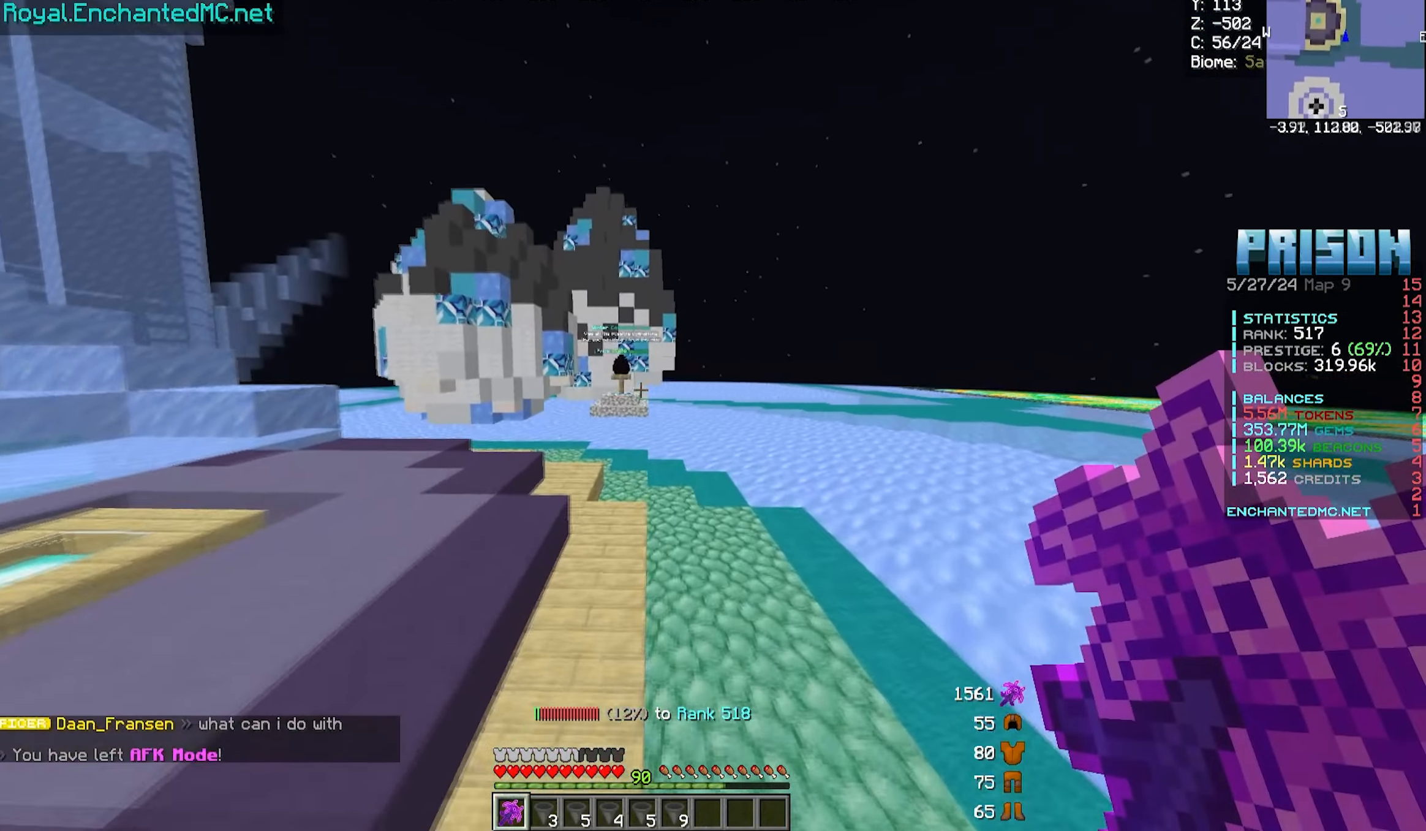
{"keys": ["w"], "mouse": [], "events": []}
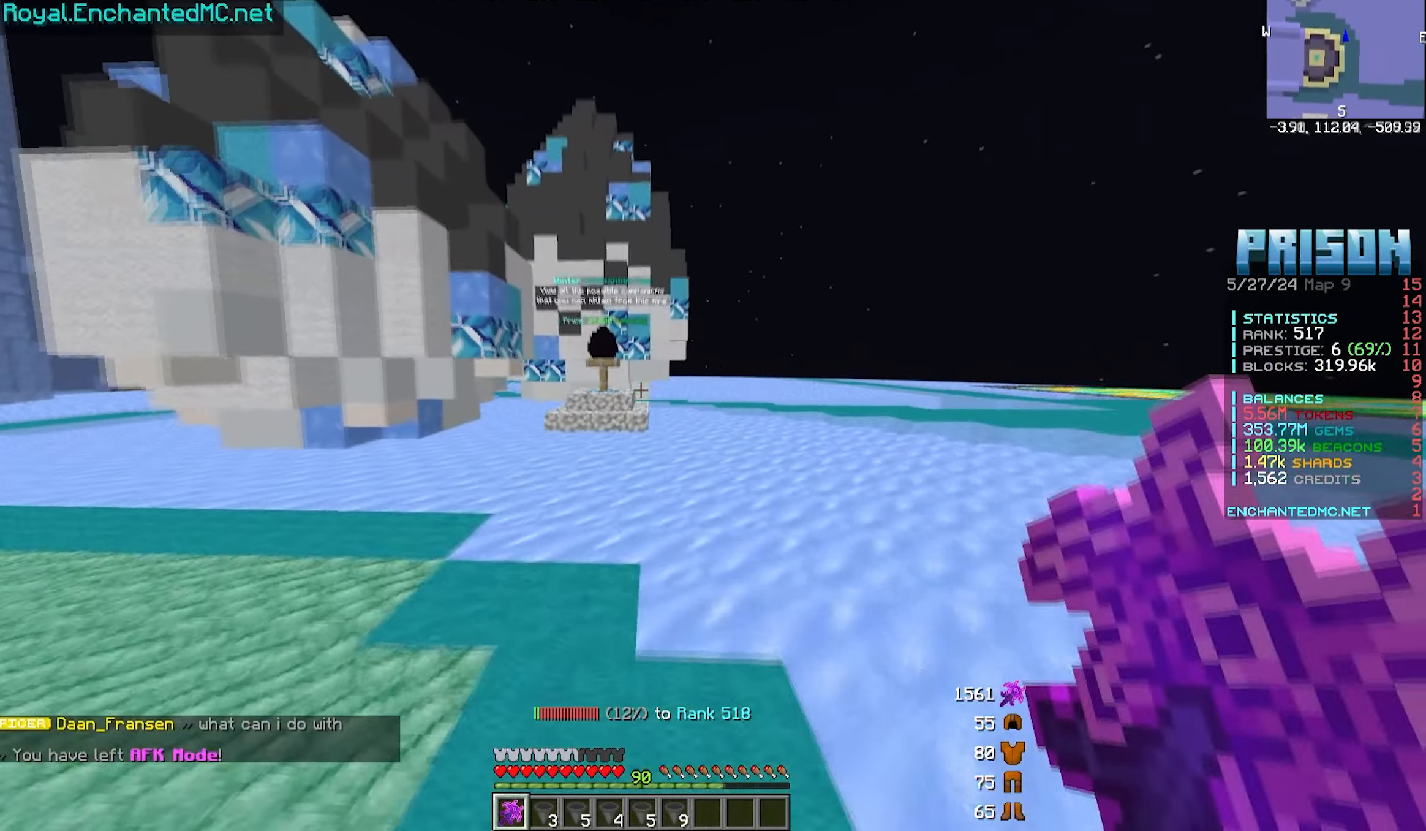
{"keys": [], "mouse": [], "events": [[450, "w", "up"]]}
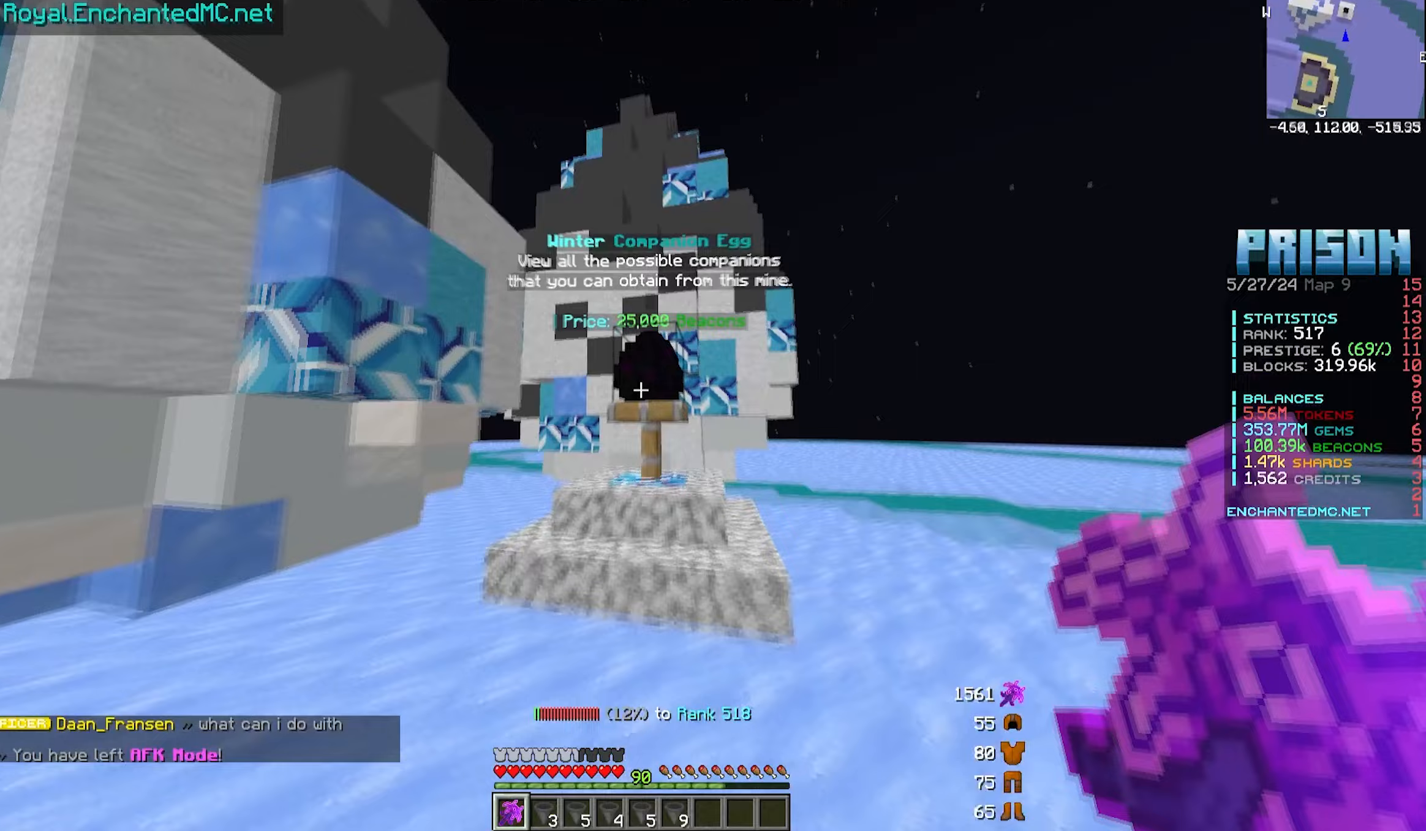
{"keys": [], "mouse": [], "events": []}
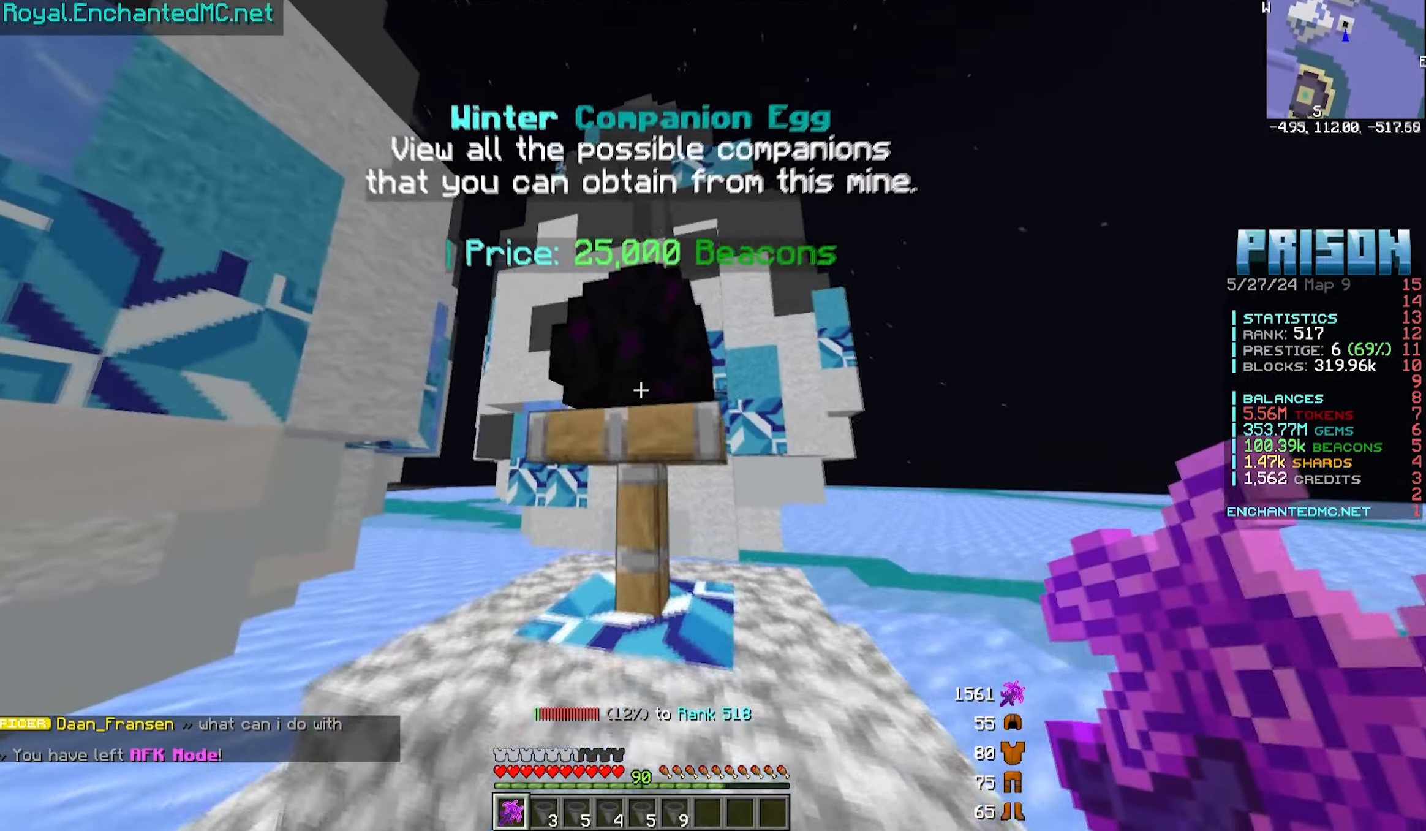
{"keys": [], "mouse": [], "events": []}
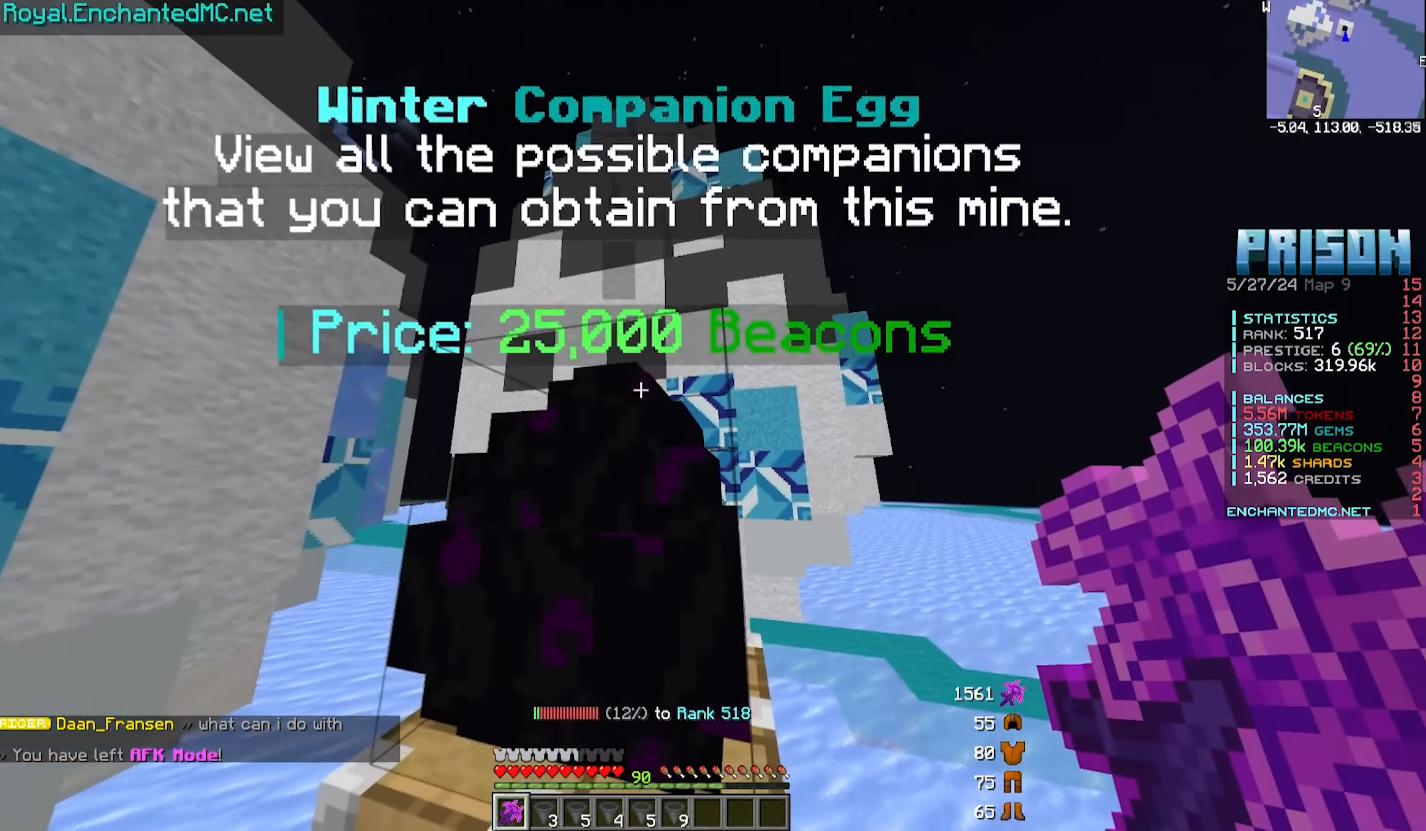
{"keys": [], "mouse": [], "events": []}
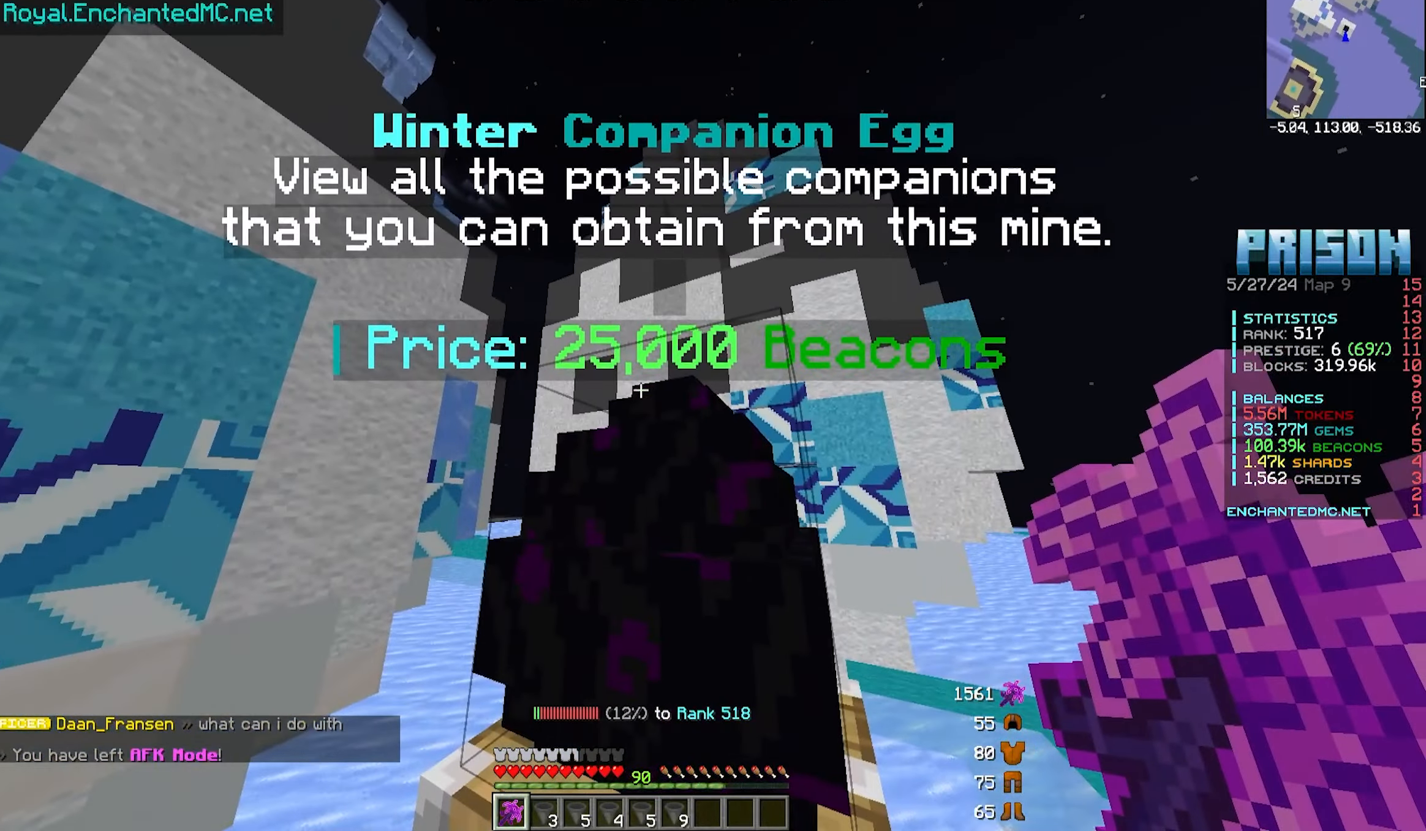
{"keys": [], "mouse": [], "events": [[217, "s", "down"], [417, "s", "up"]]}
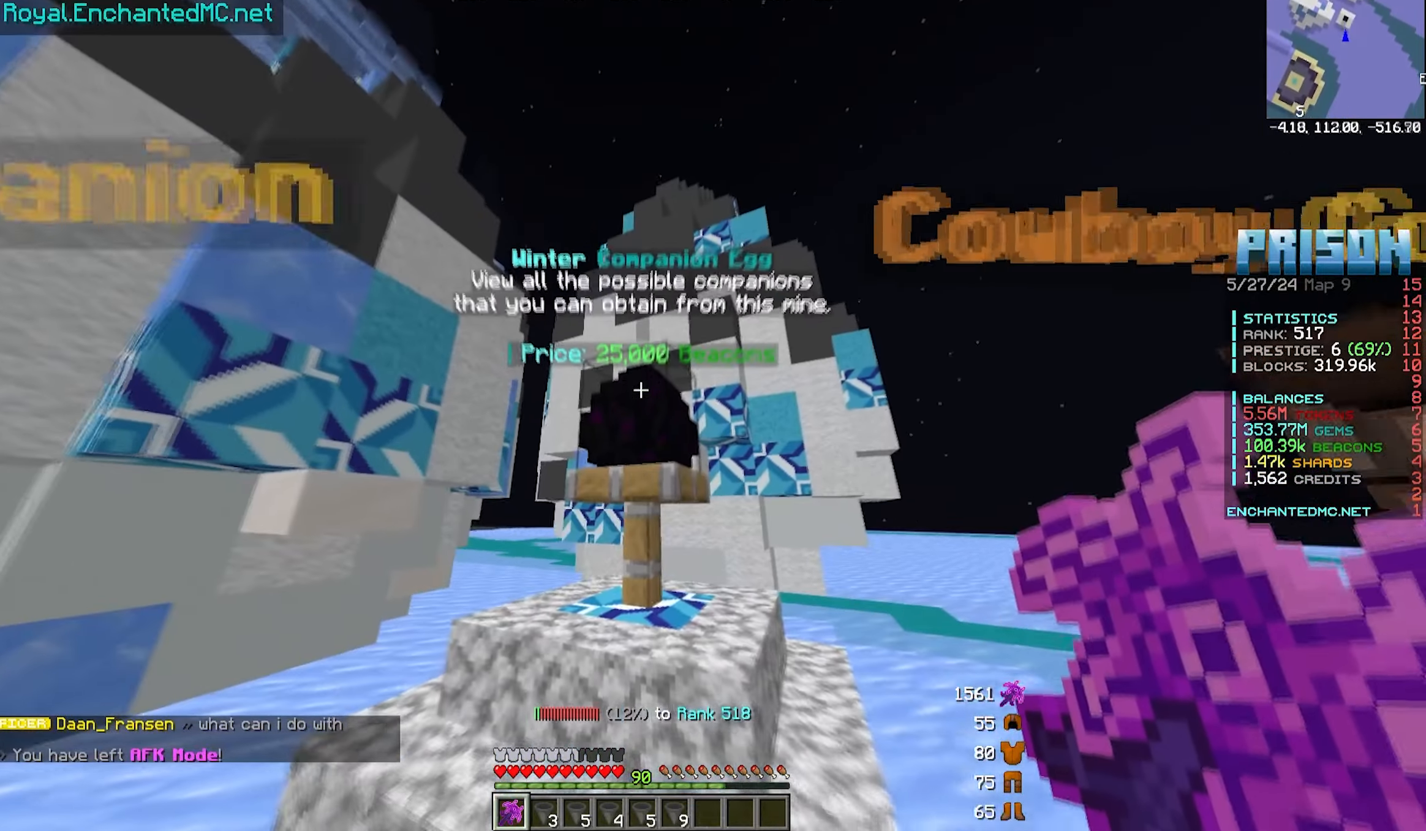
{"keys": [], "mouse": [], "events": []}
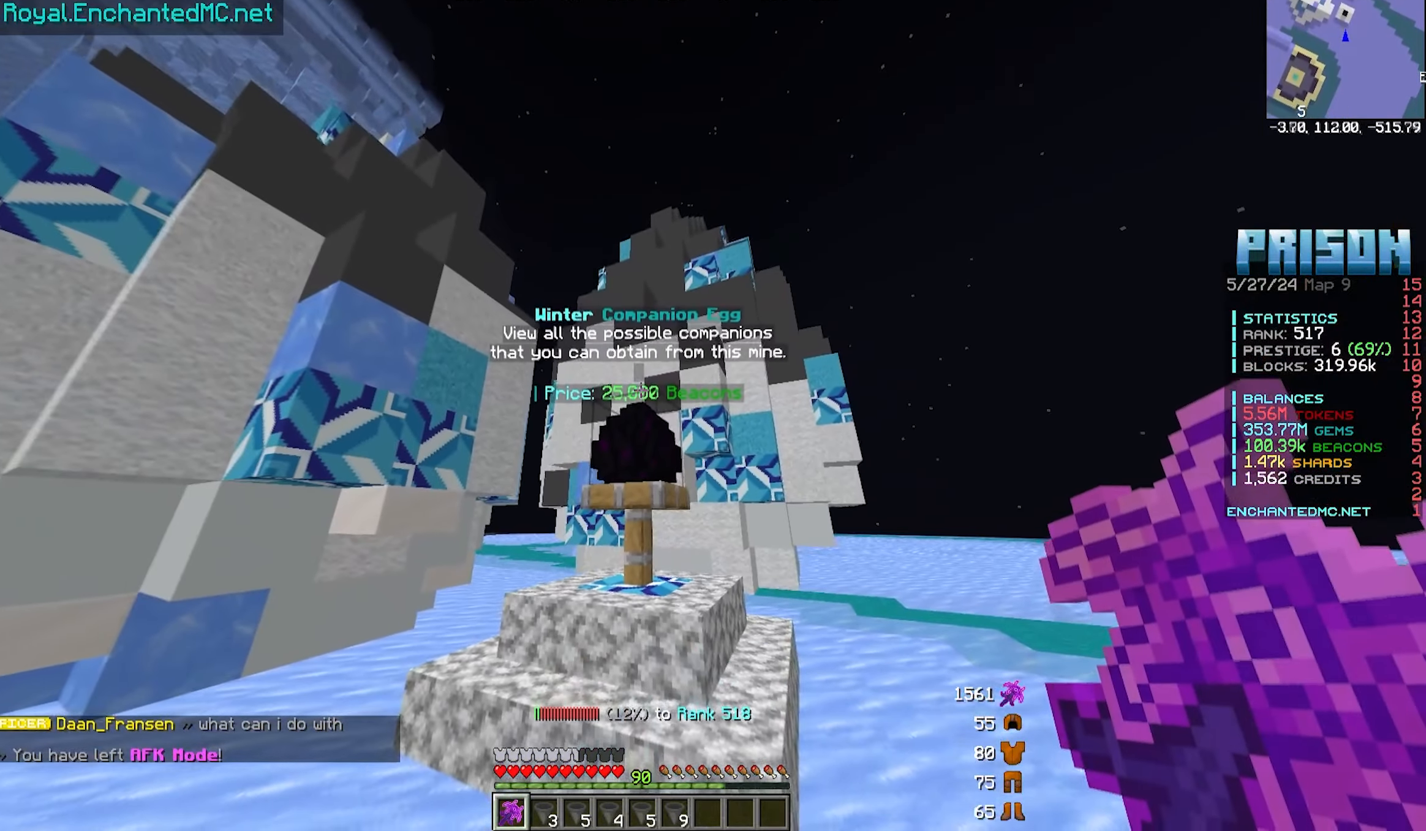
{"keys": [], "mouse": [], "events": []}
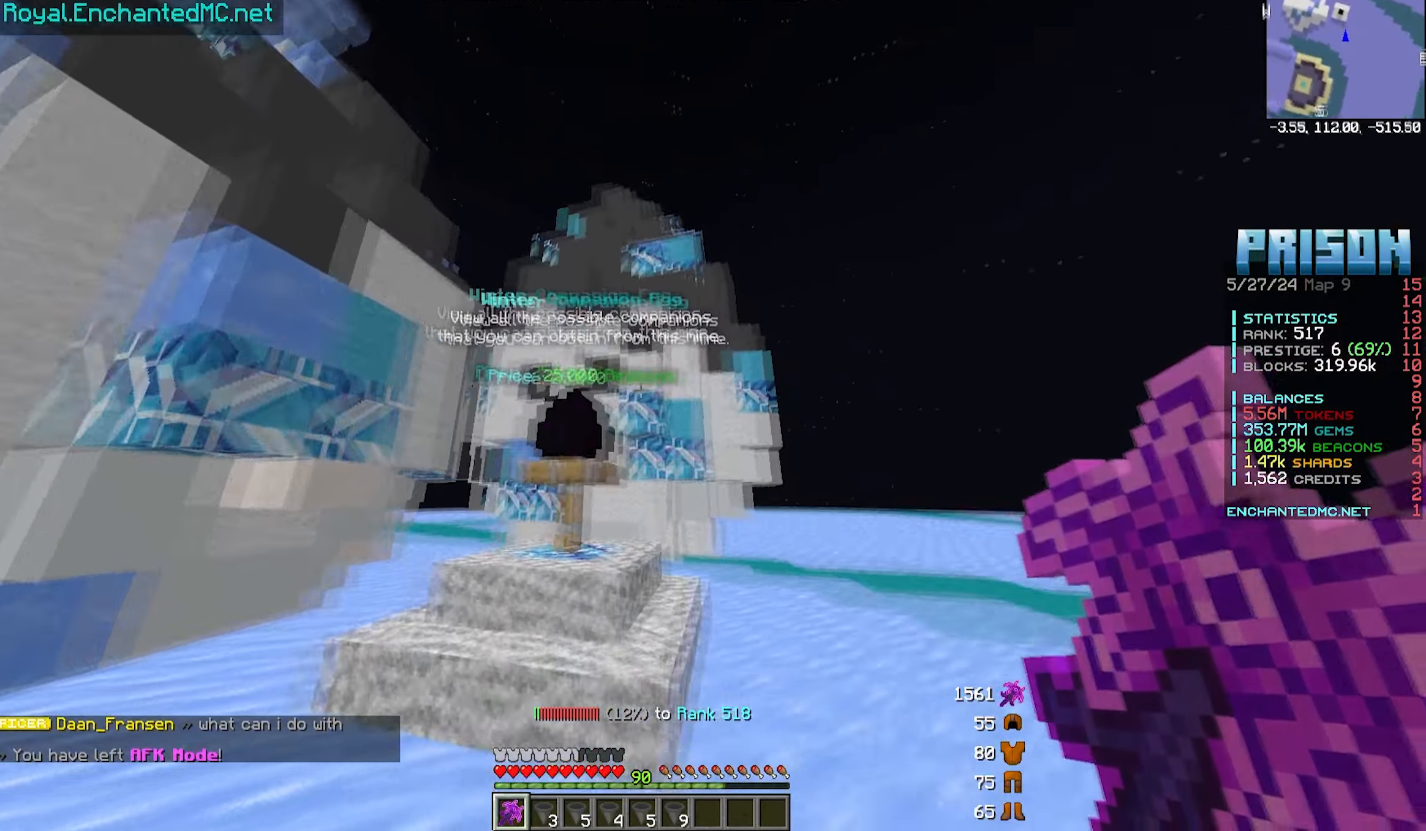
{"keys": ["w"], "mouse": [], "events": [[50, "d", "down"], [67, "w", "down"], [417, "d", "up"]]}
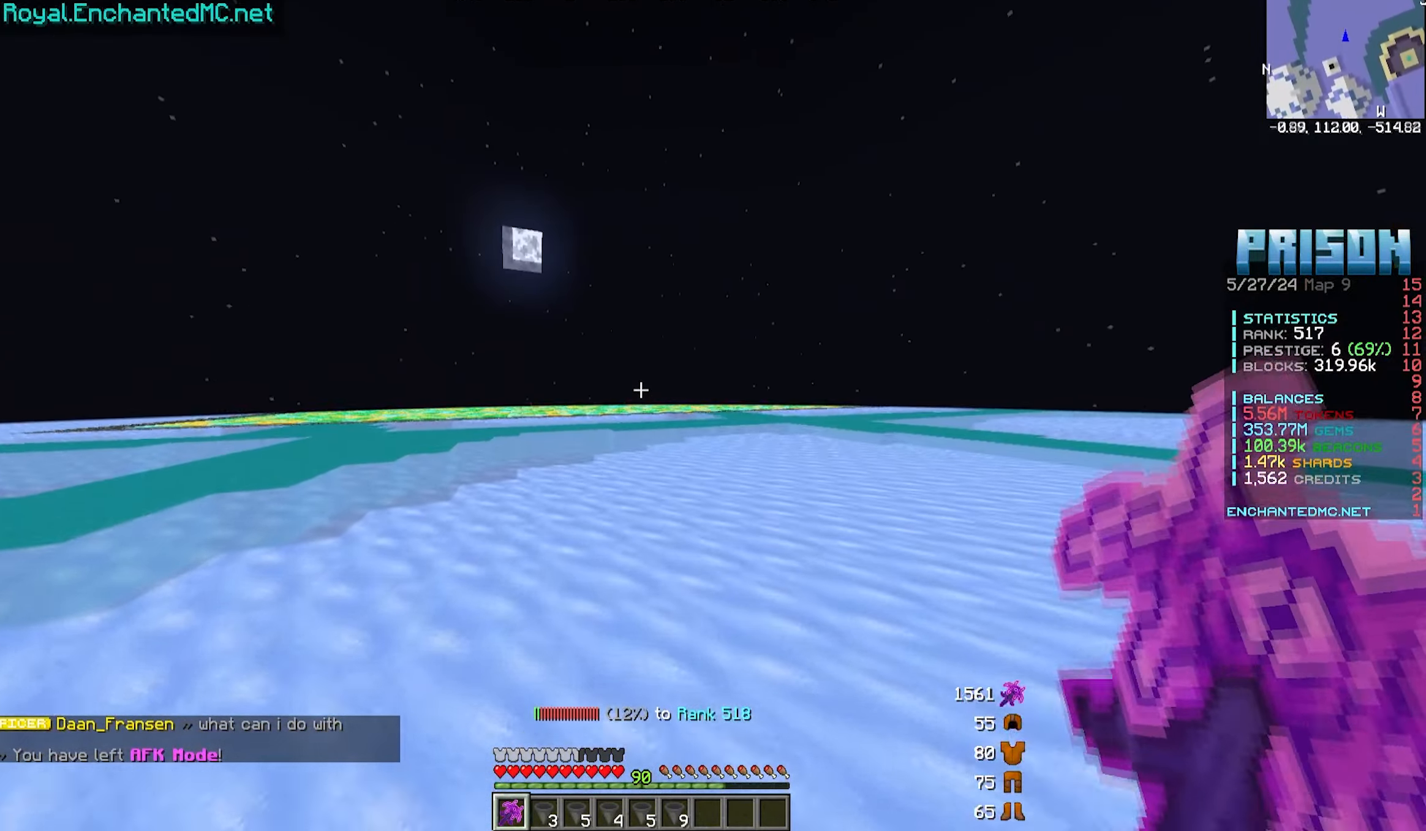
{"keys": ["w"], "mouse": [], "events": []}
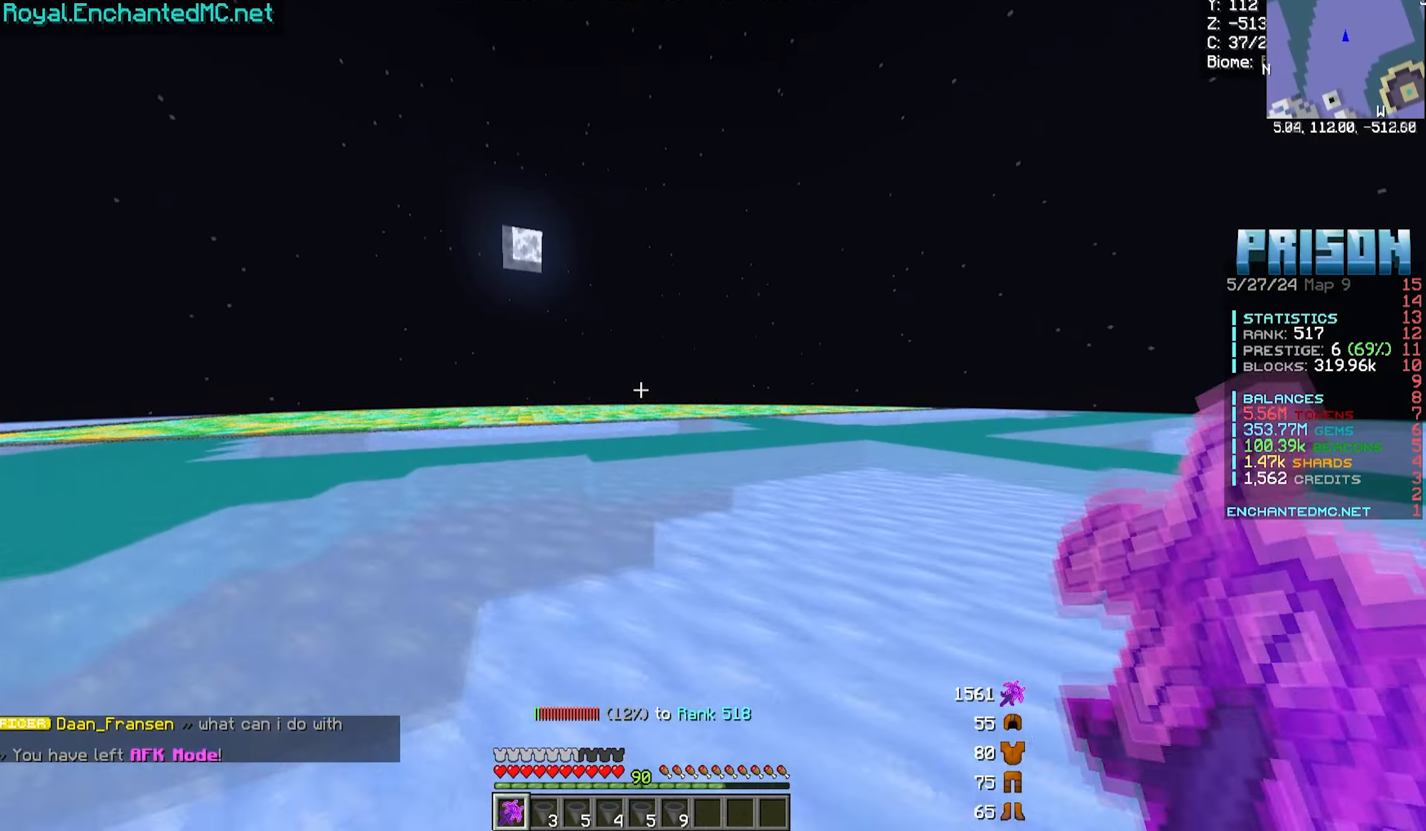
{"keys": ["w"], "mouse": [], "events": []}
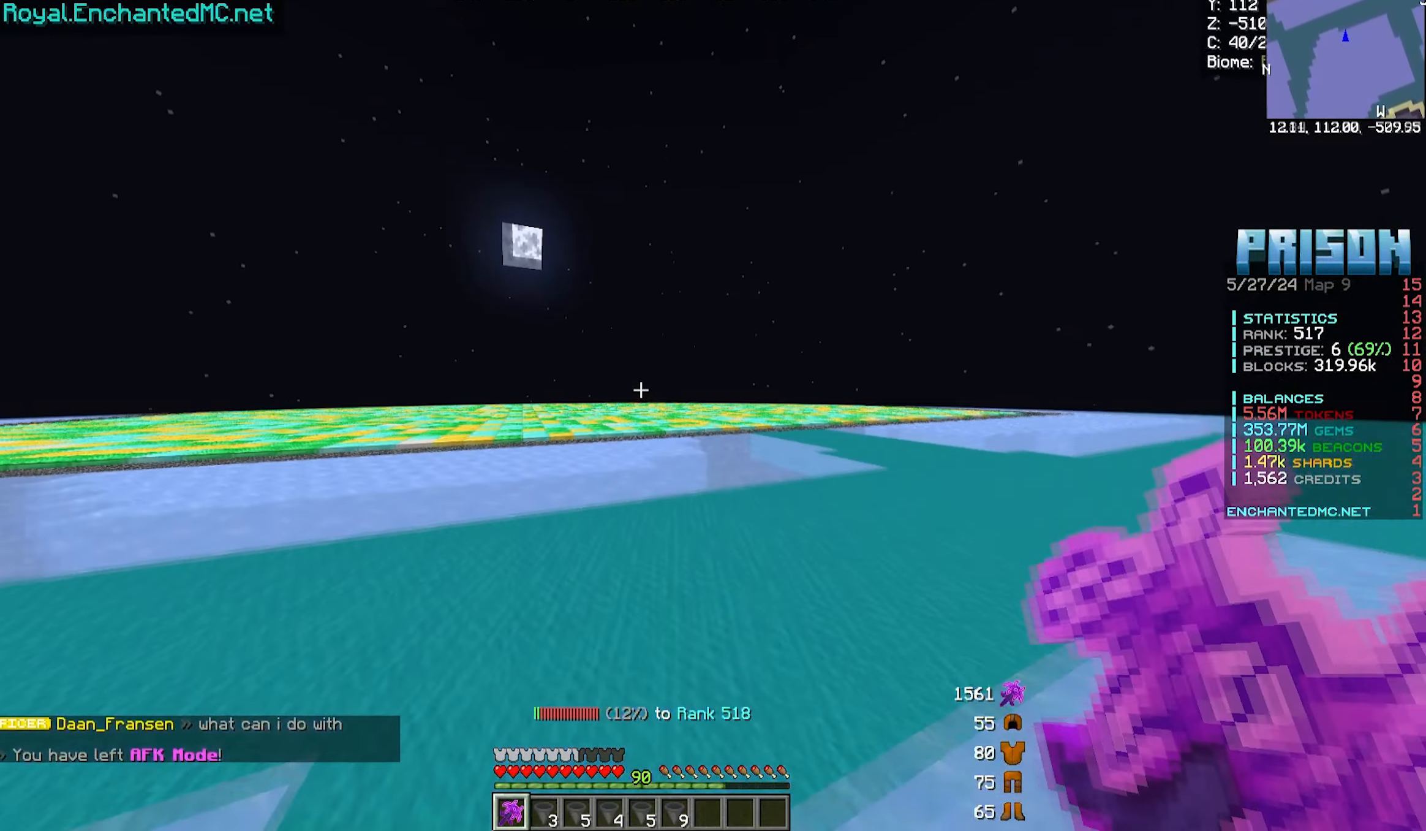
{"keys": ["w"], "mouse": [], "events": []}
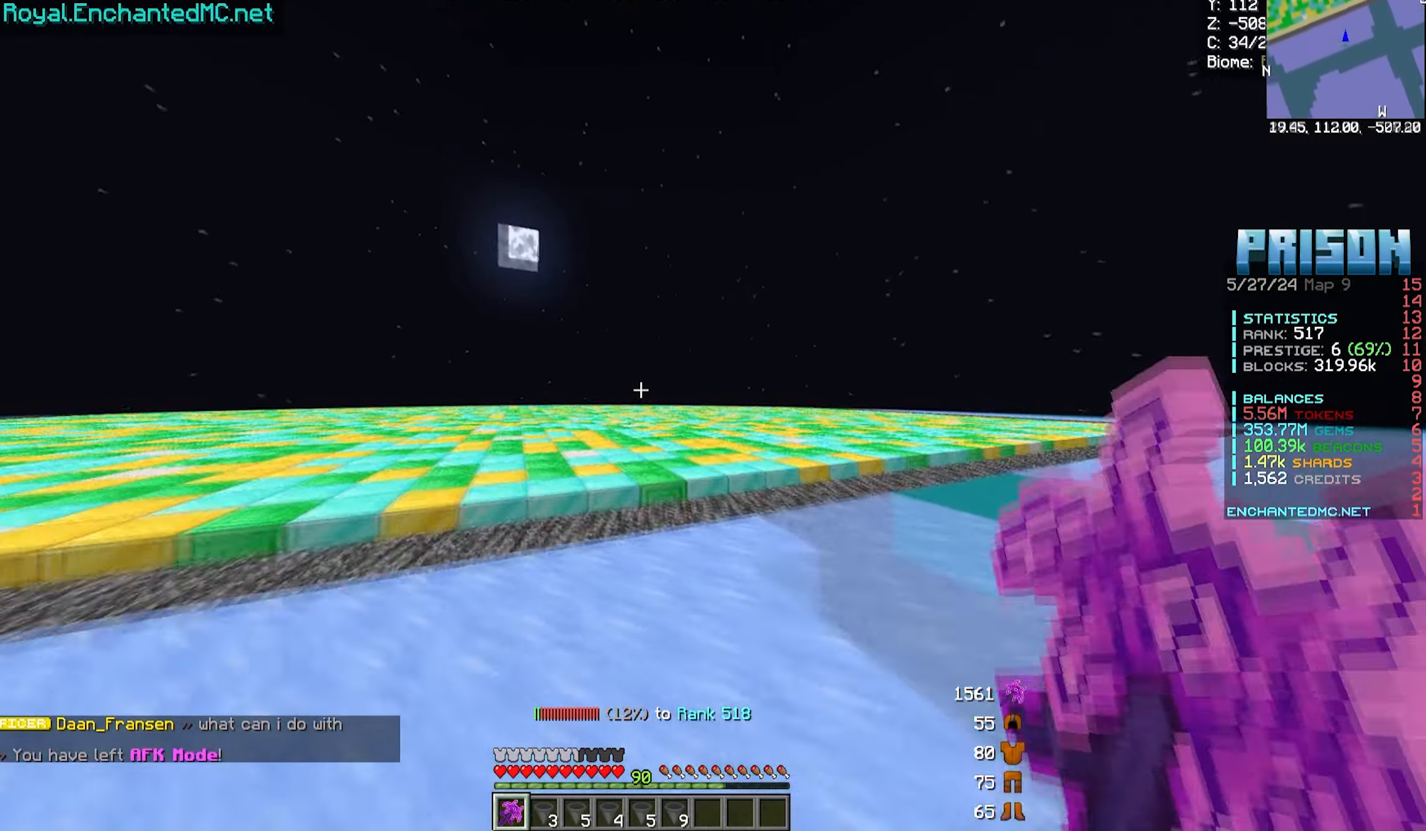
{"keys": ["a", "w"], "mouse": ["left"], "events": [[17, "a", "down"], [250, "mouse_left", "down"]]}
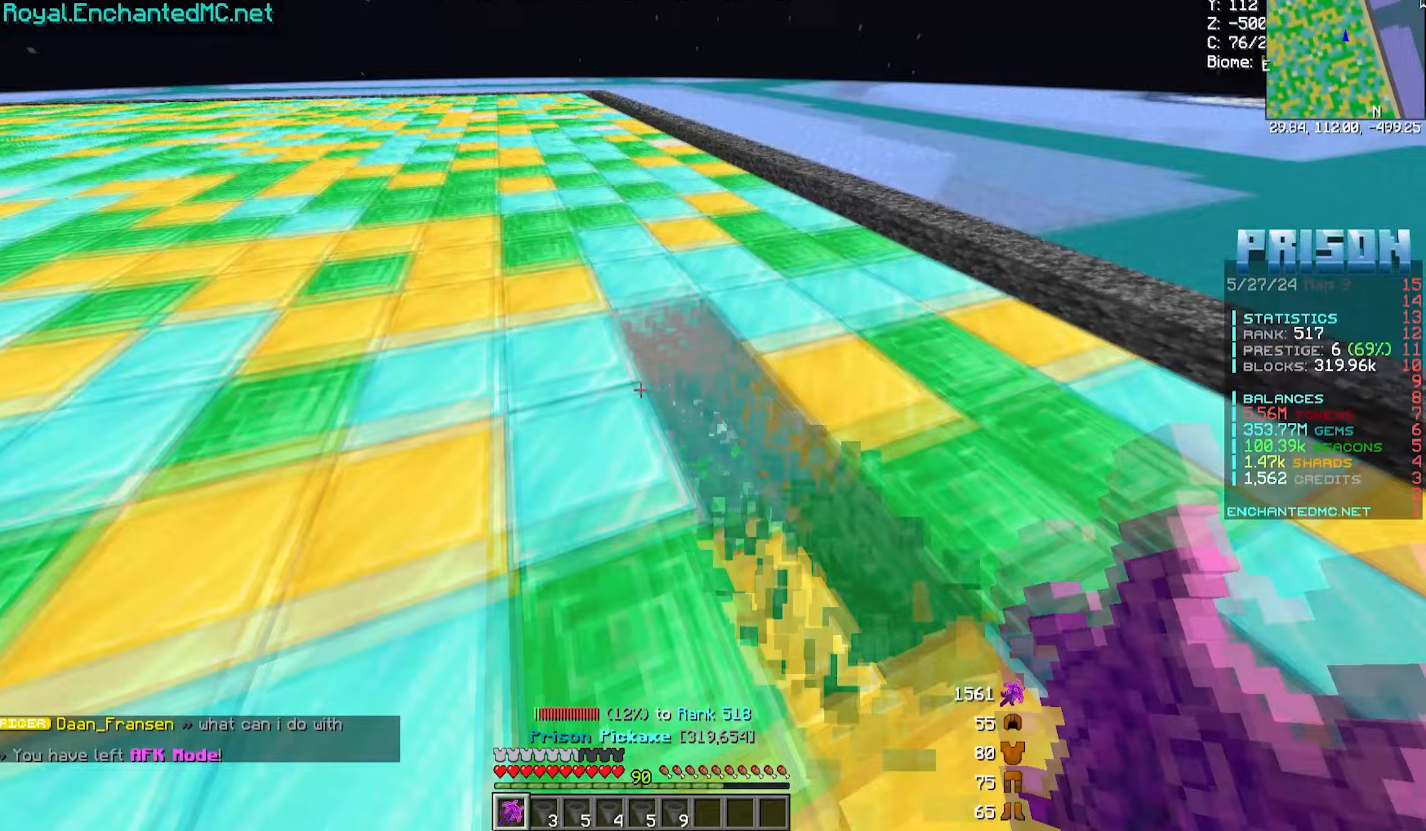
{"keys": ["a", "w"], "mouse": ["left"], "events": []}
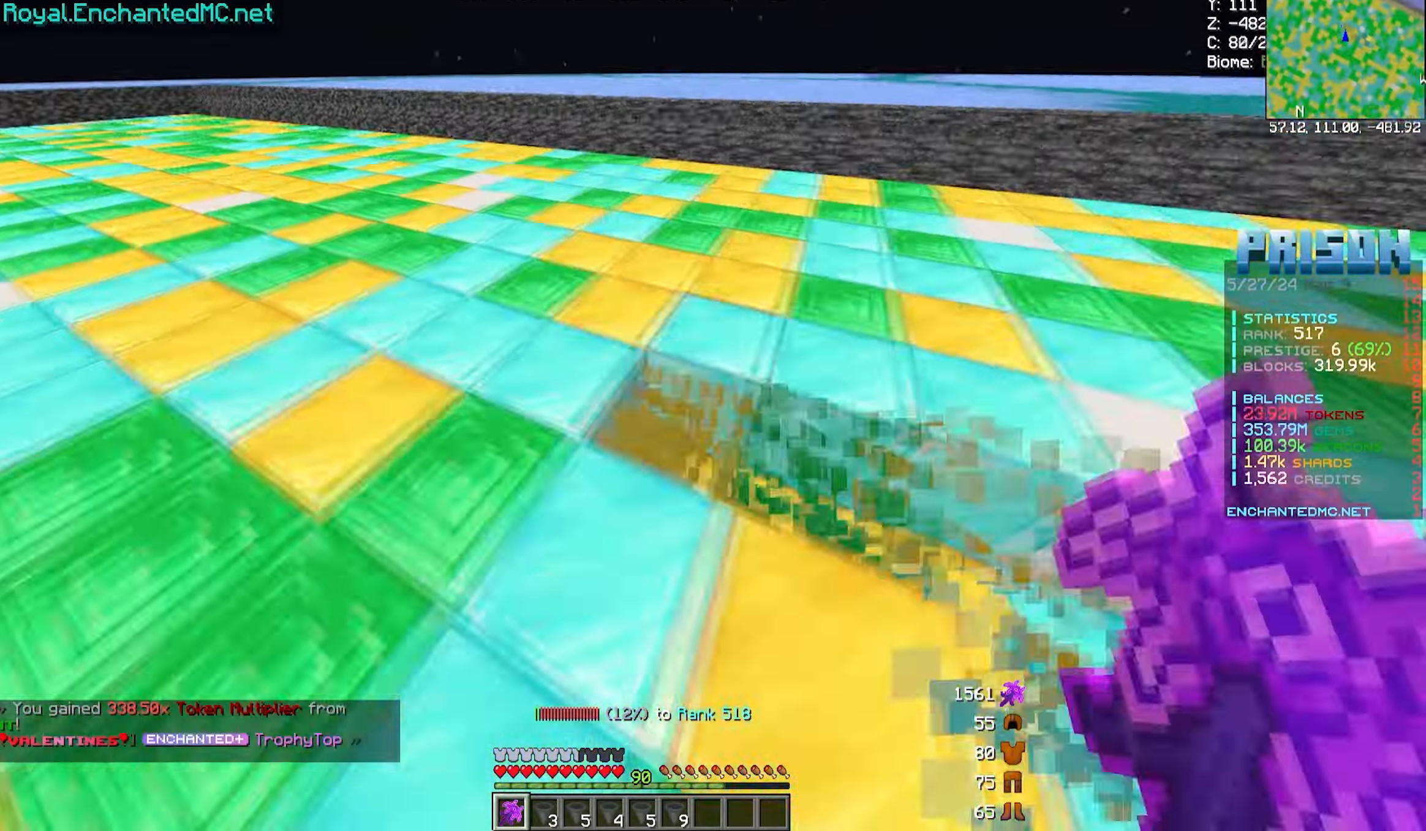
{"keys": ["a", "w"], "mouse": ["left"], "events": []}
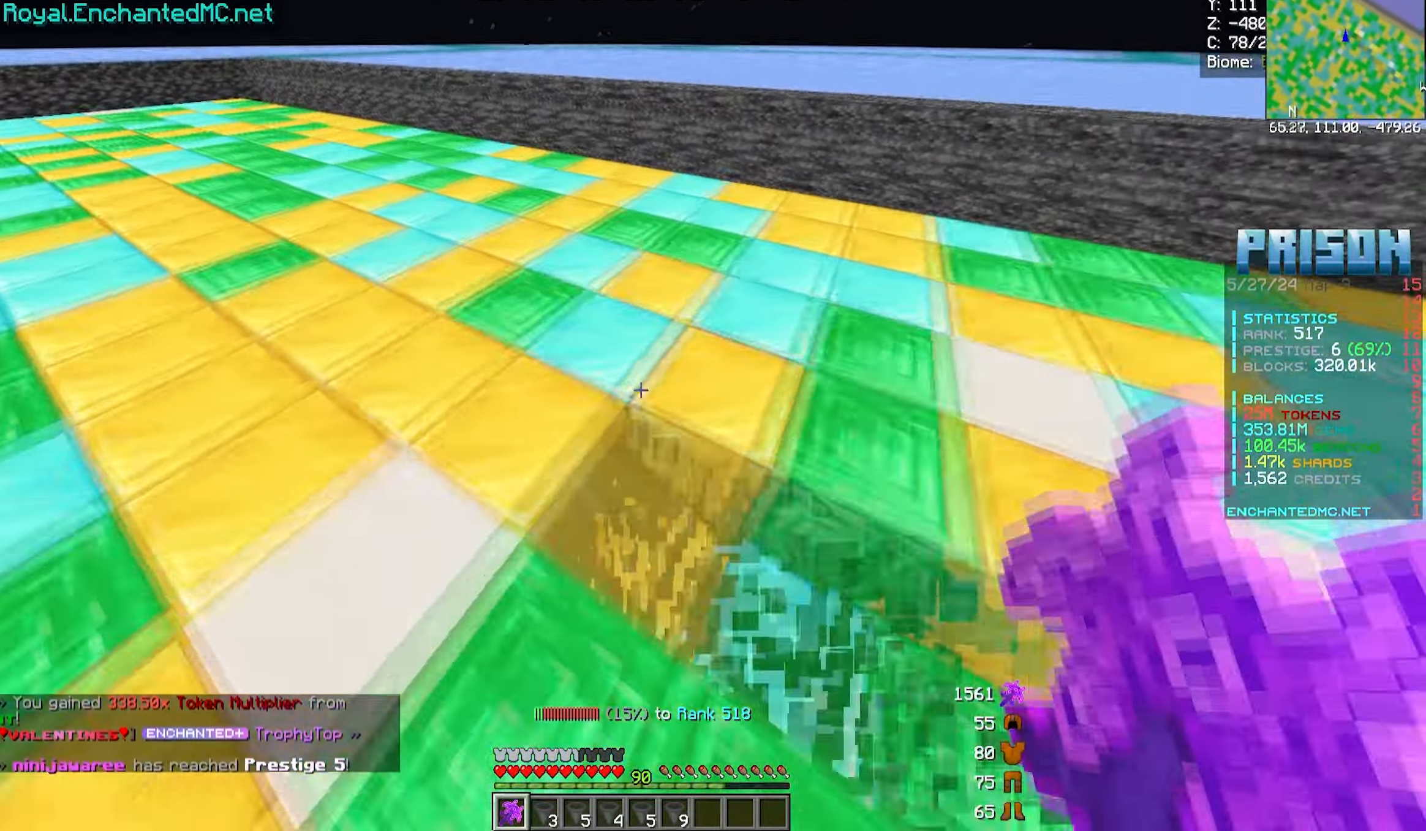
{"keys": ["a", "w"], "mouse": ["left"], "events": []}
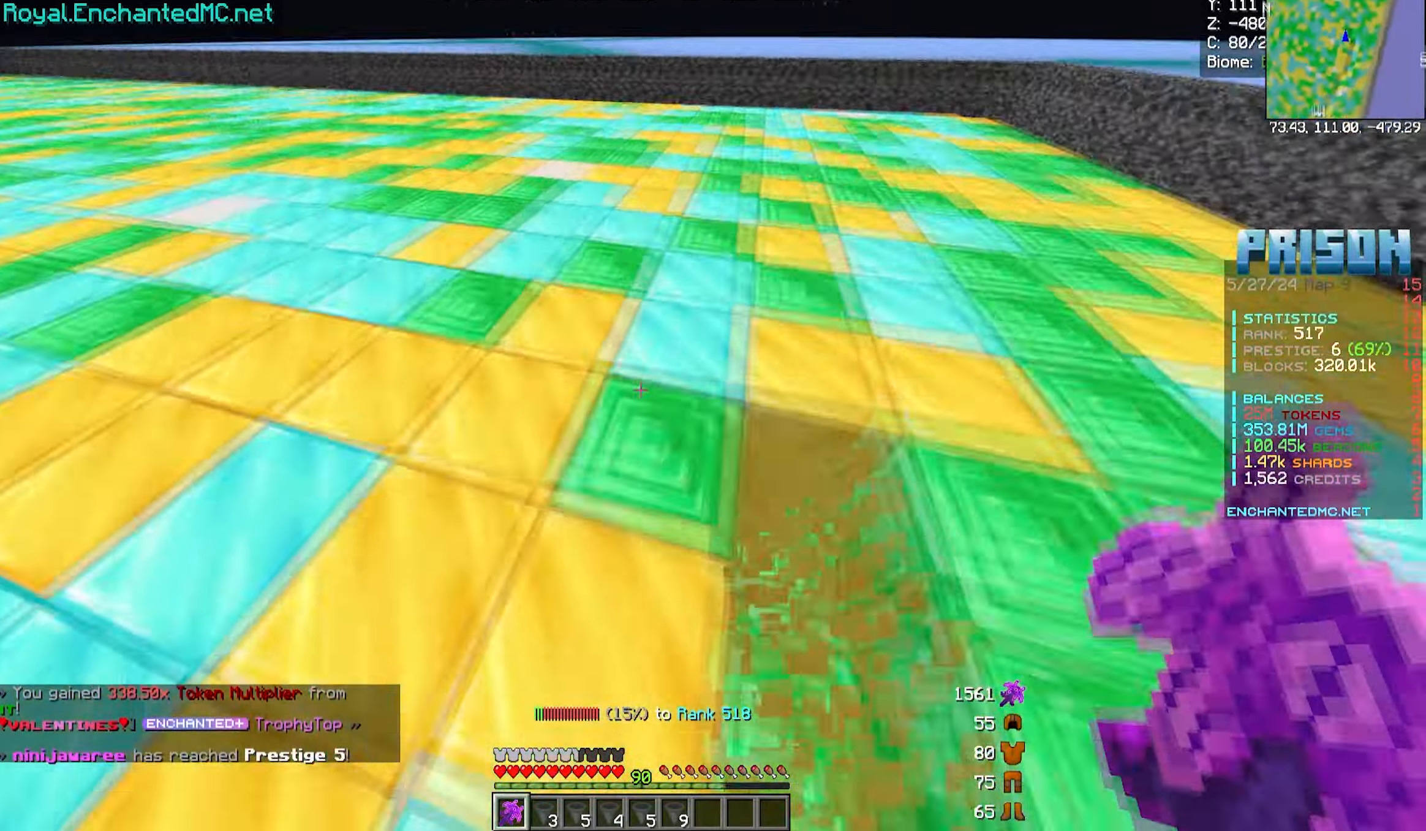
{"keys": ["a", "w"], "mouse": ["left"], "events": []}
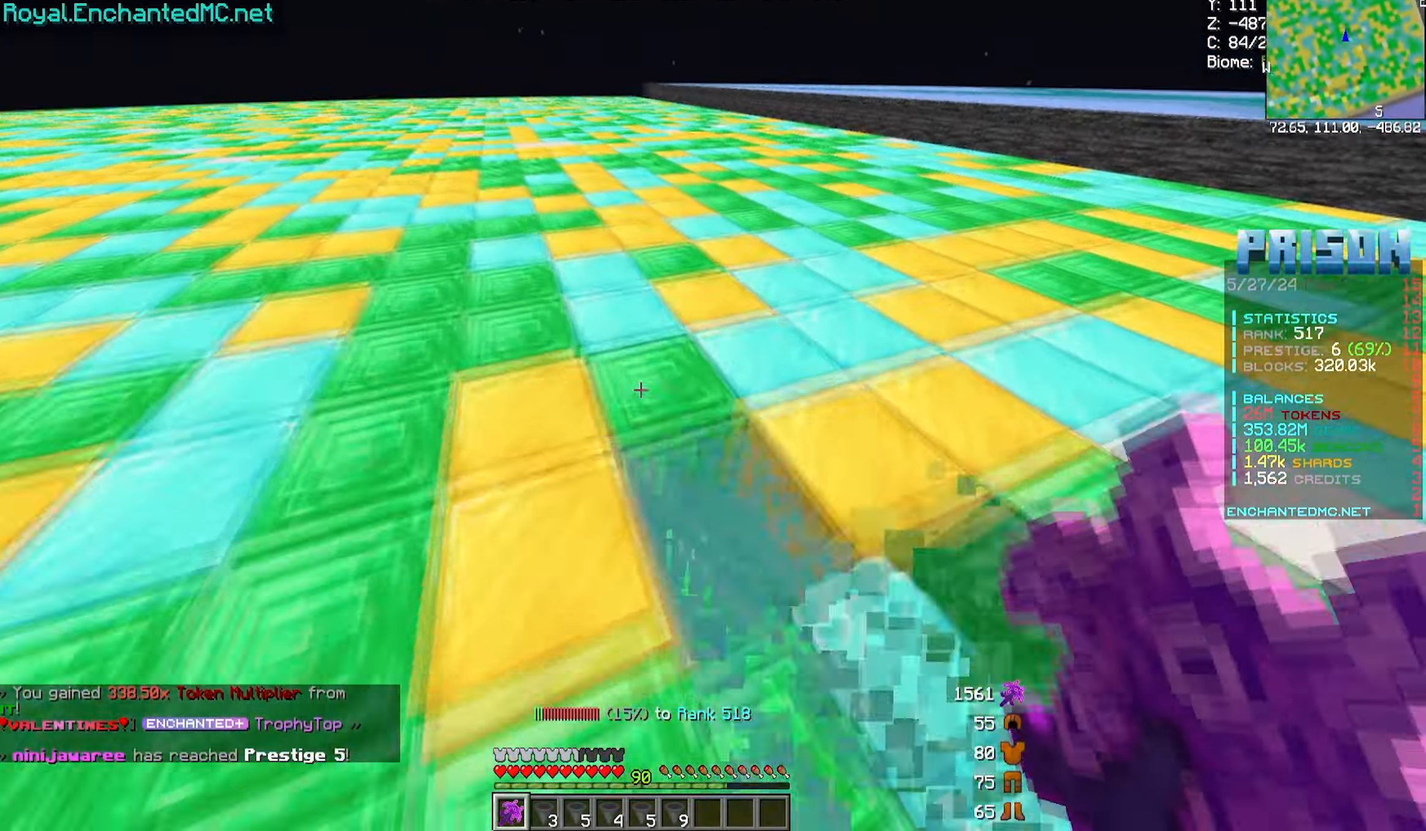
{"keys": ["a", "w"], "mouse": ["left"], "events": []}
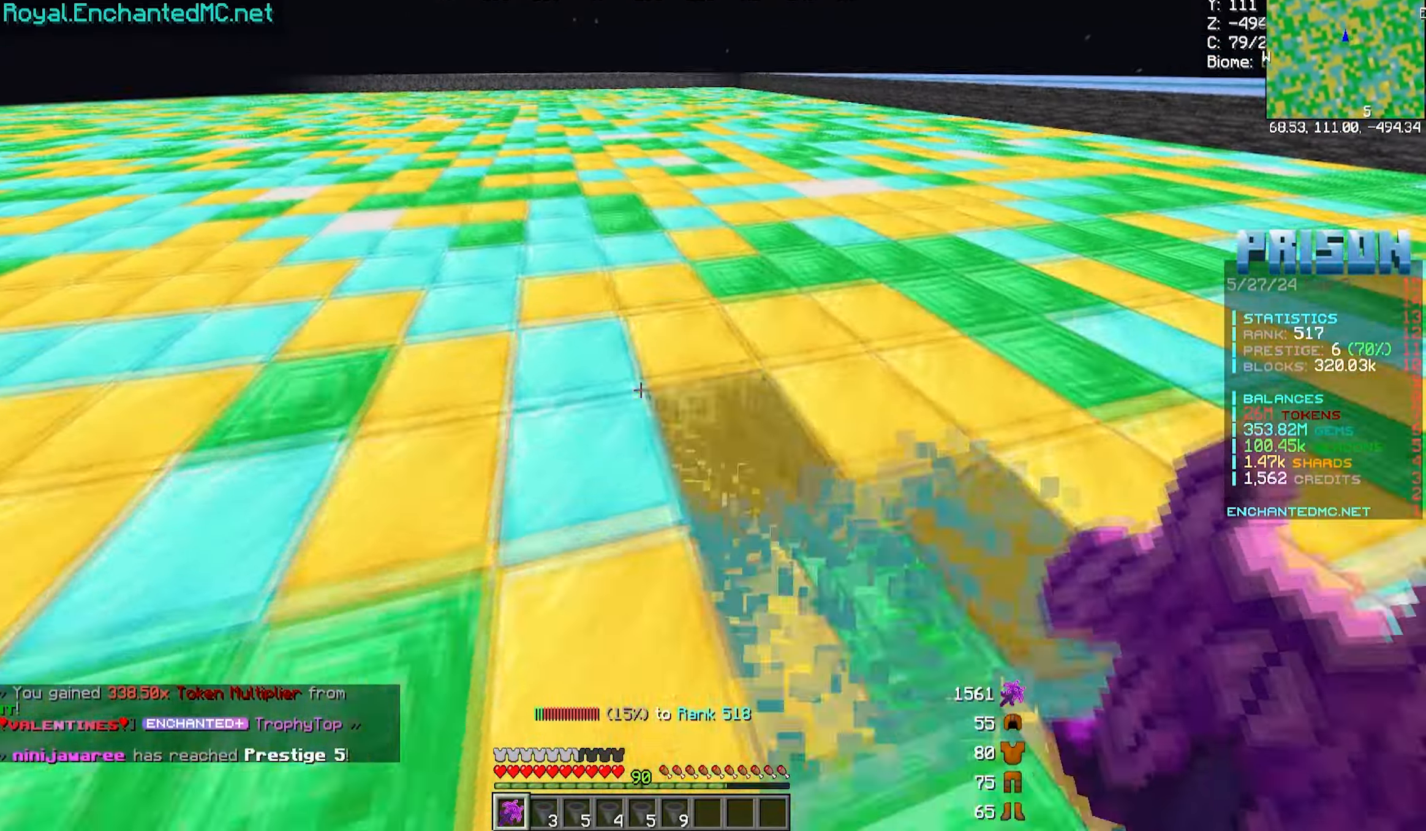
{"keys": ["a", "w"], "mouse": ["left"], "events": []}
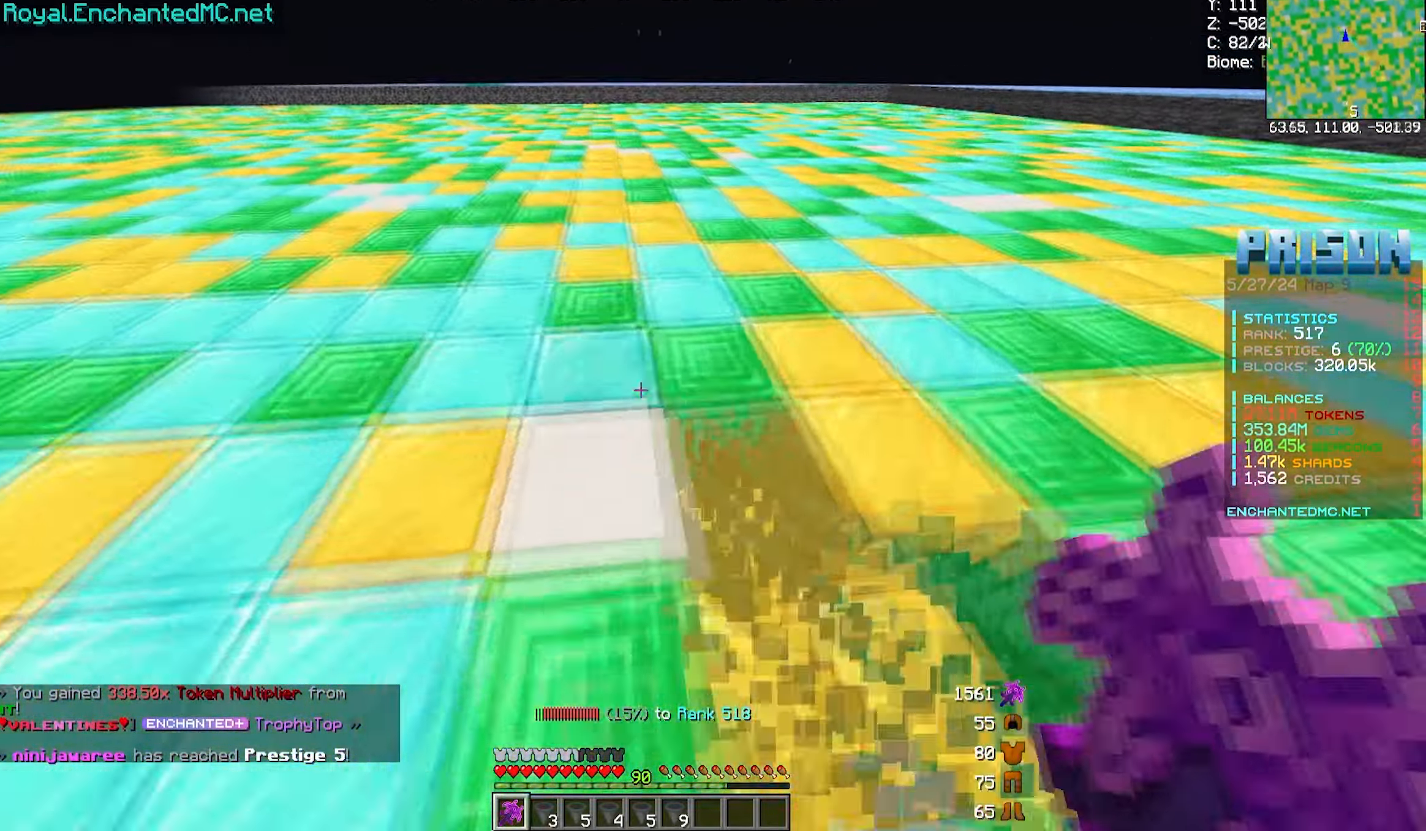
{"keys": ["a", "w"], "mouse": ["left"], "events": []}
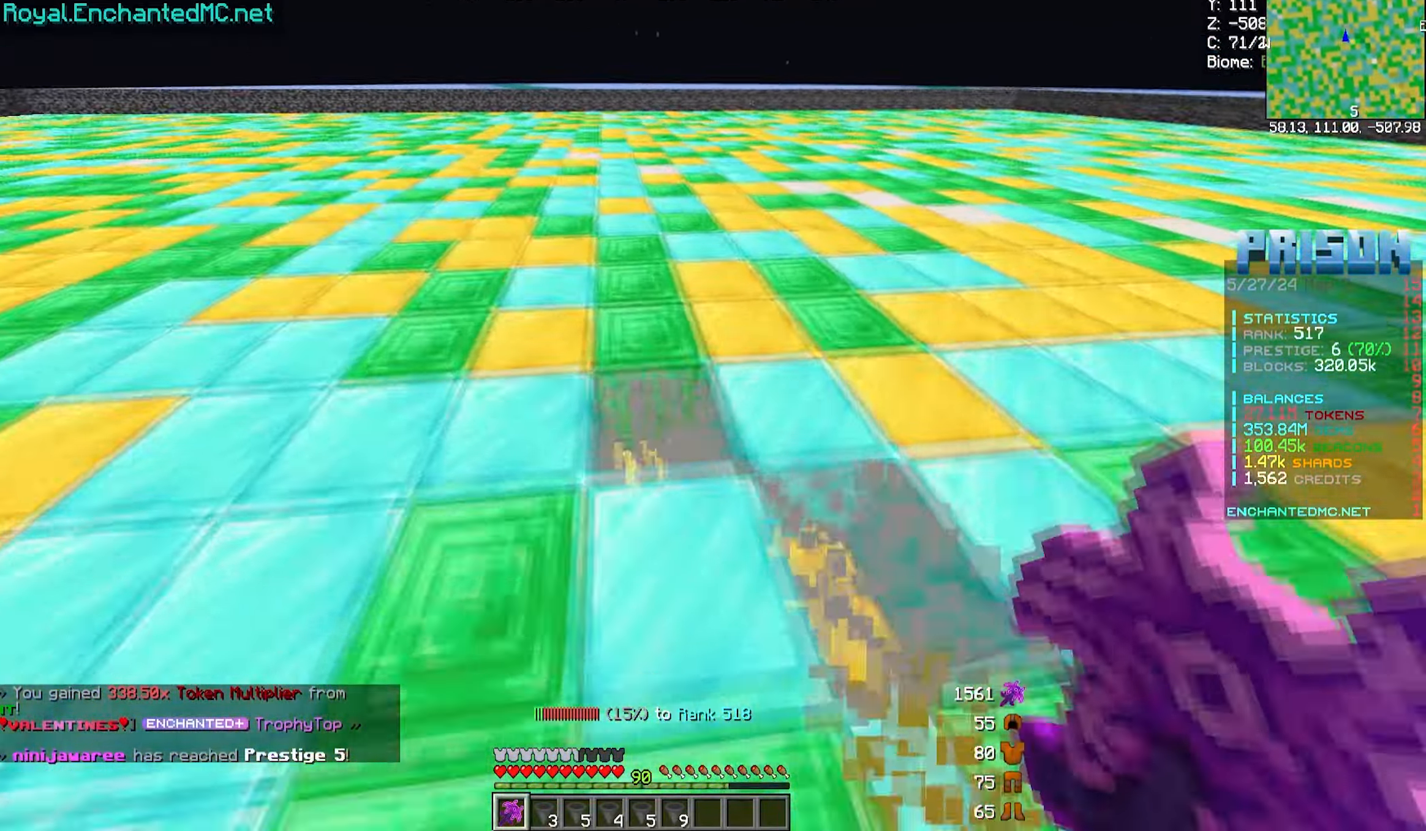
{"keys": ["a", "w"], "mouse": ["left"], "events": []}
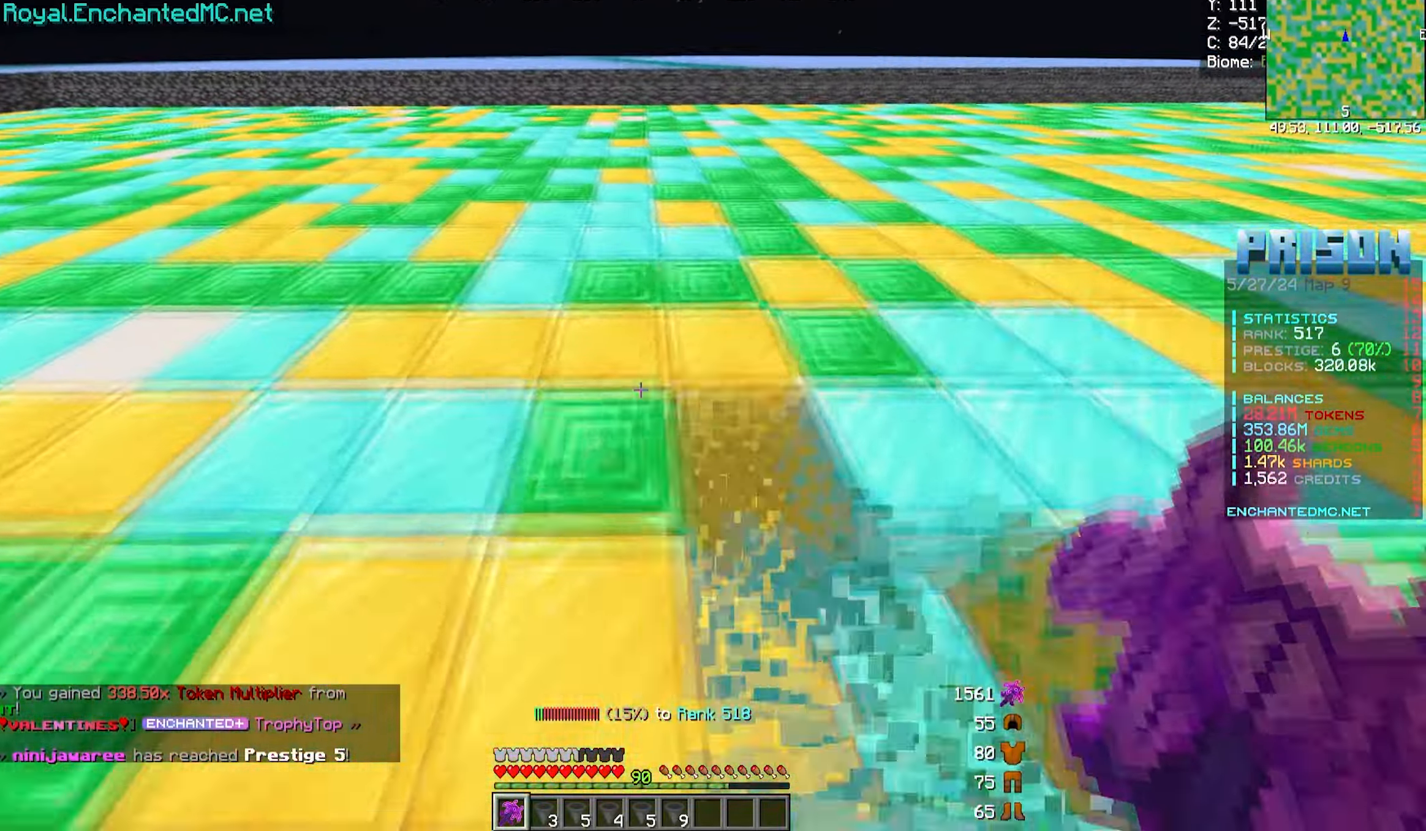
{"keys": ["a", "w"], "mouse": ["left"], "events": []}
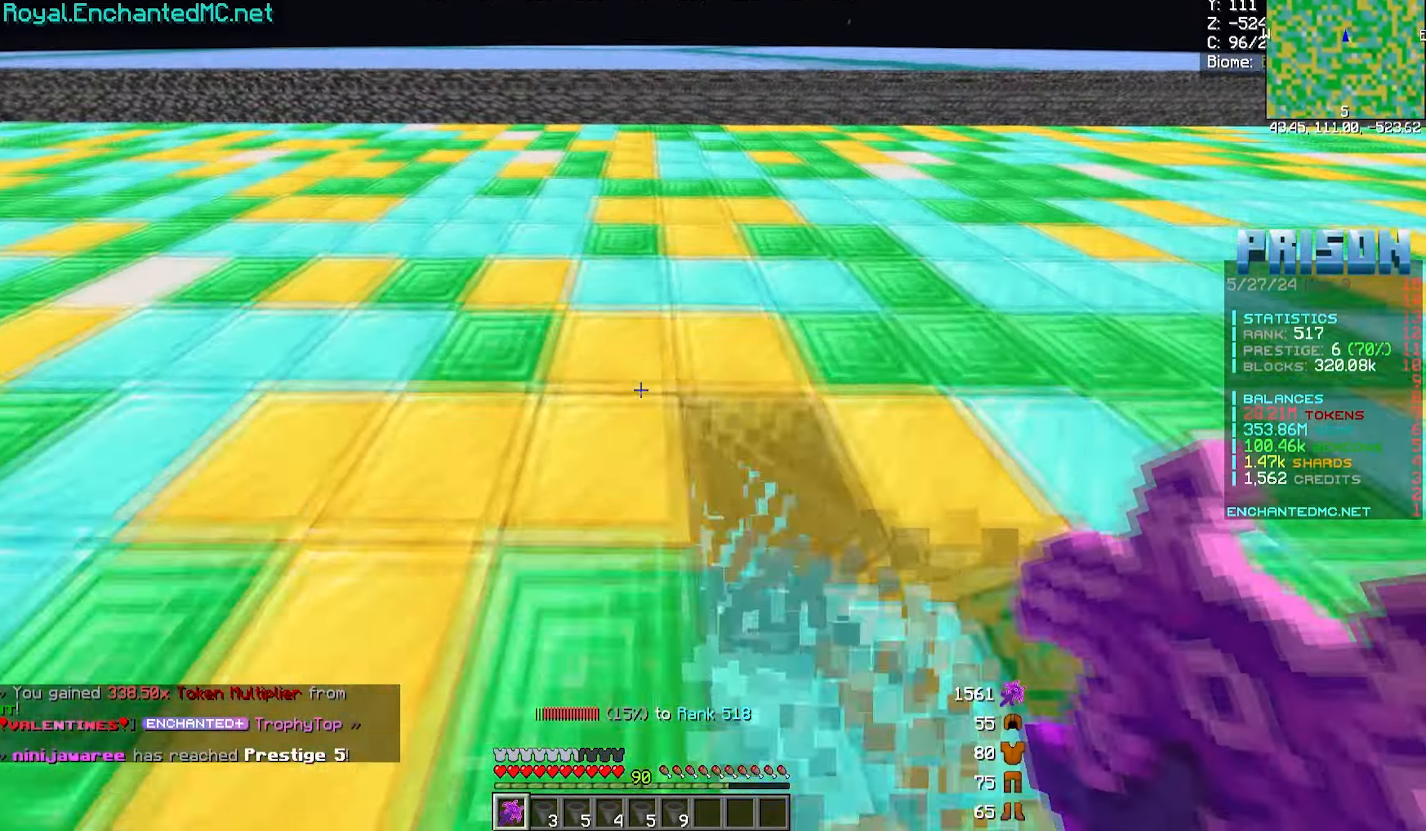
{"keys": ["a", "w"], "mouse": ["left"], "events": []}
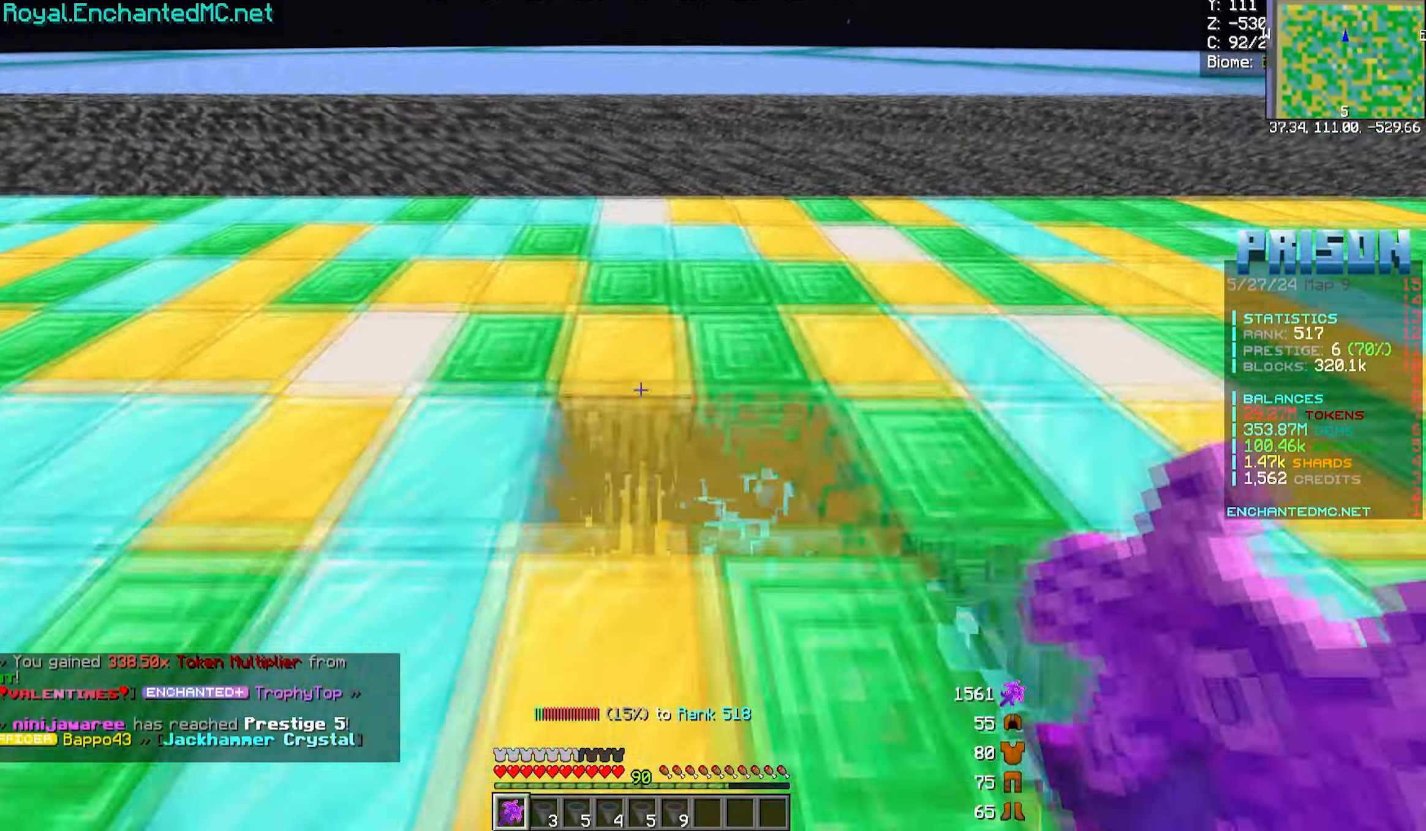
{"keys": [], "mouse": [], "events": [[367, "mouse_left", "up"], [433, "w", "up"], [483, "a", "up"]]}
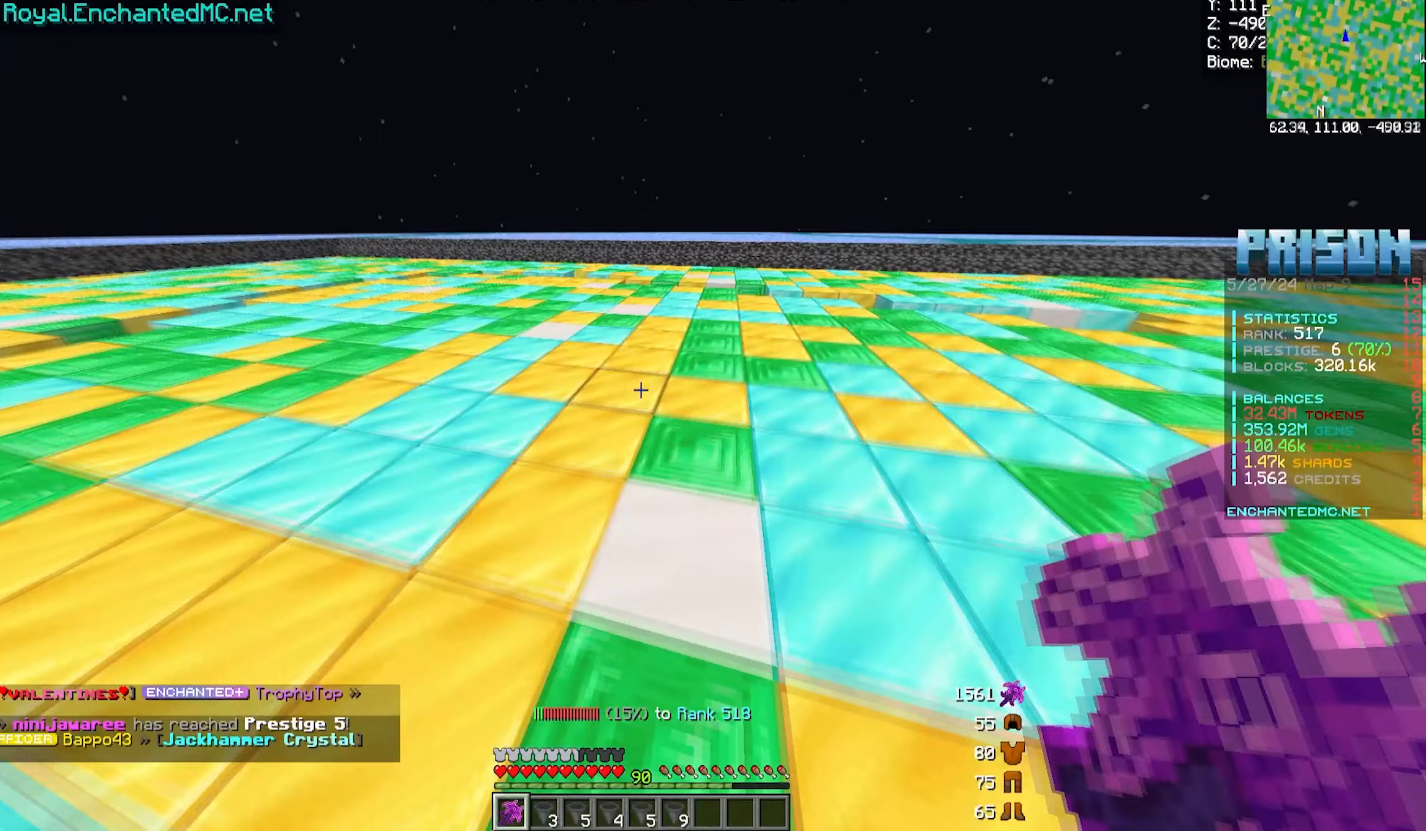
{"keys": [], "mouse": [], "events": [[33, "s", "down"], [333, "s", "up"]]}